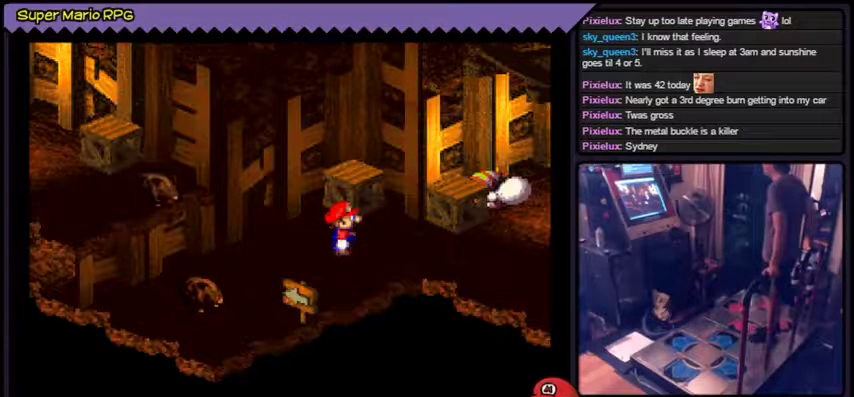
Gameplay with a controller (Nintendo layout); each line is a JSON object with the inputs held at the frame after it. "events" lists button and stick changes between this image and that frame as [ms after this image, input, new state], when the widget could be followed in between. Not read: L2 L3 R1 R3.
{"buttons": ["DPAD_RIGHT"], "events": [[400, "DPAD_RIGHT", "down"]]}
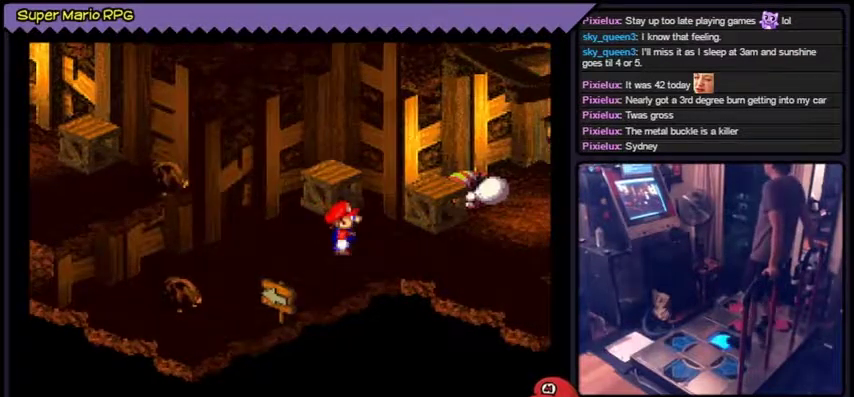
{"buttons": ["Y"], "events": [[267, "DPAD_RIGHT", "up"], [434, "Y", "down"]]}
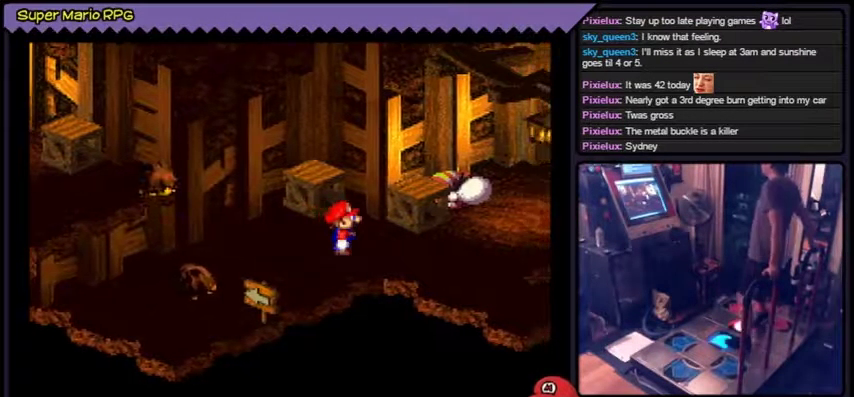
{"buttons": ["Y"], "events": []}
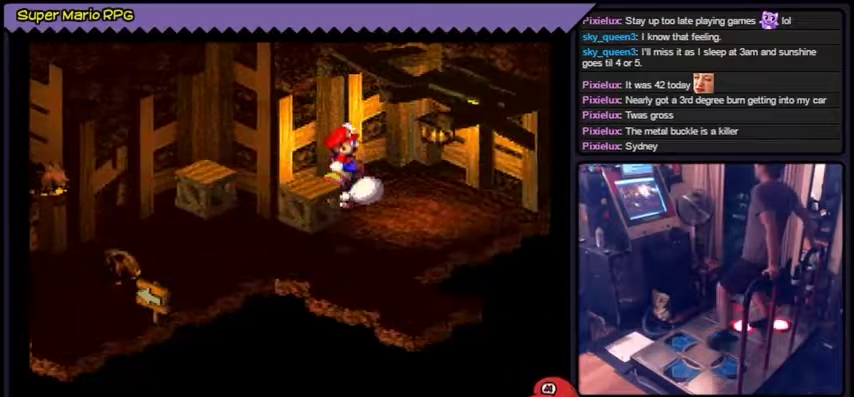
{"buttons": ["B", "Y", "DPAD_UP"], "events": [[34, "B", "down"], [167, "DPAD_RIGHT", "down"], [234, "DPAD_RIGHT", "up"], [334, "DPAD_UP", "down"]]}
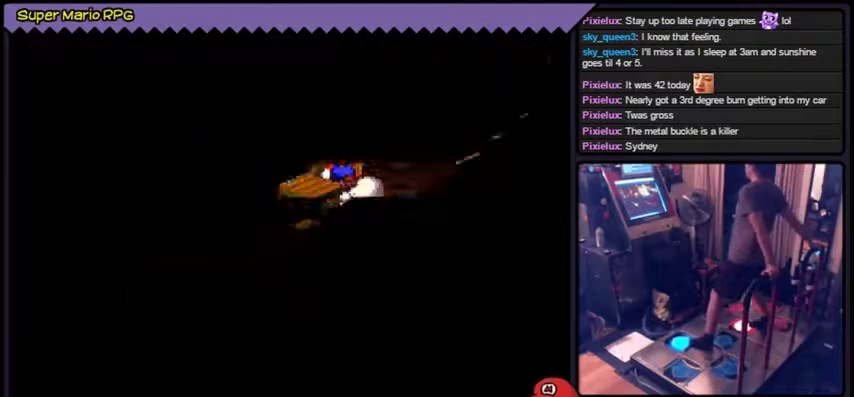
{"buttons": ["Y"], "events": [[33, "B", "up"], [433, "DPAD_UP", "up"]]}
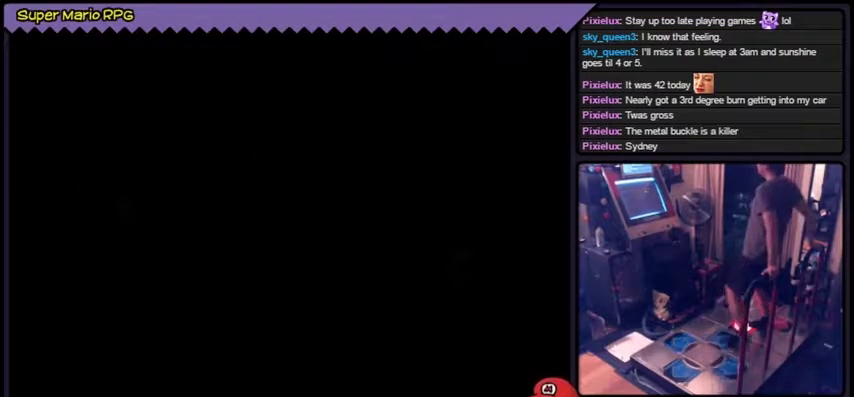
{"buttons": ["Y"], "events": []}
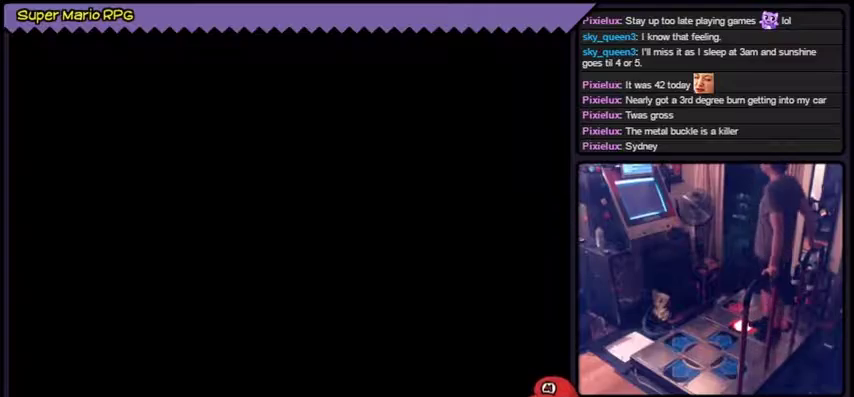
{"buttons": [], "events": [[234, "Y", "up"]]}